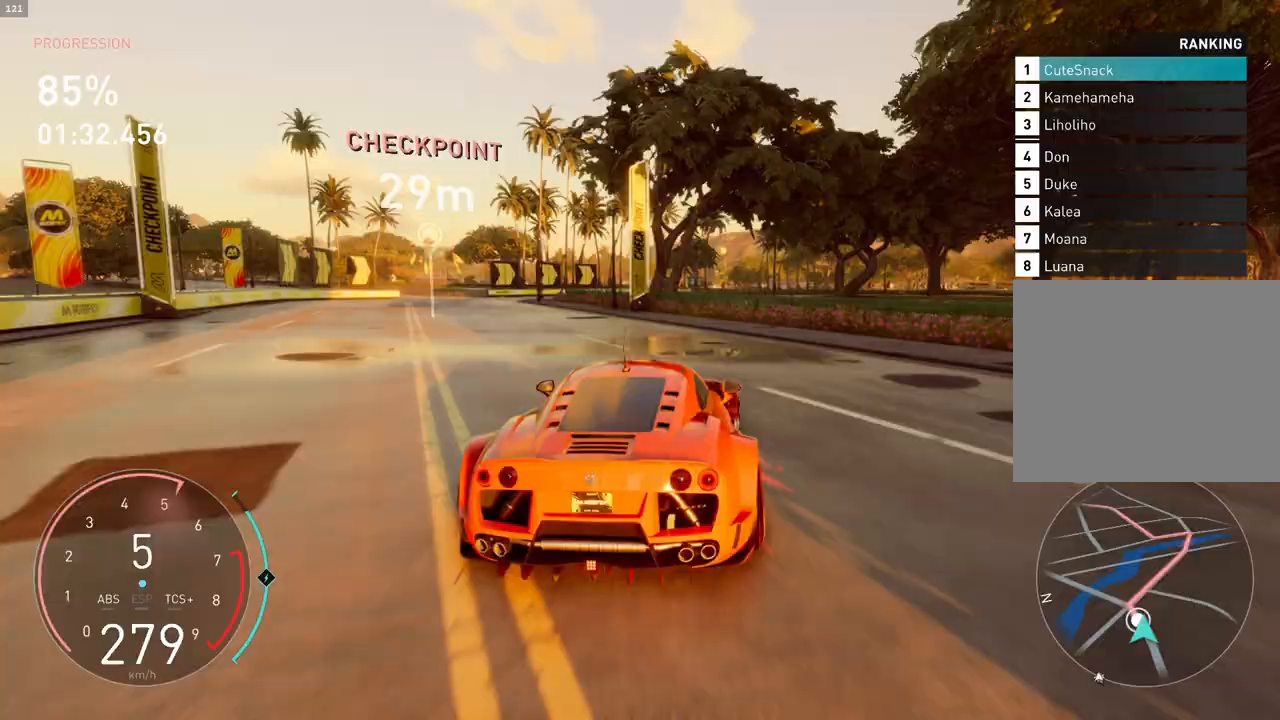
Gameplay with a controller (PlayStation layout); each line is a JSON object with the inputs held at the frame after it. "events" lists button and stick changes between this image and that frame as [ms after this image, input, new state], when the widget could be followed in between. Not read: right_stick.
{"buttons": ["R2"], "left_stick": "up-right", "events": []}
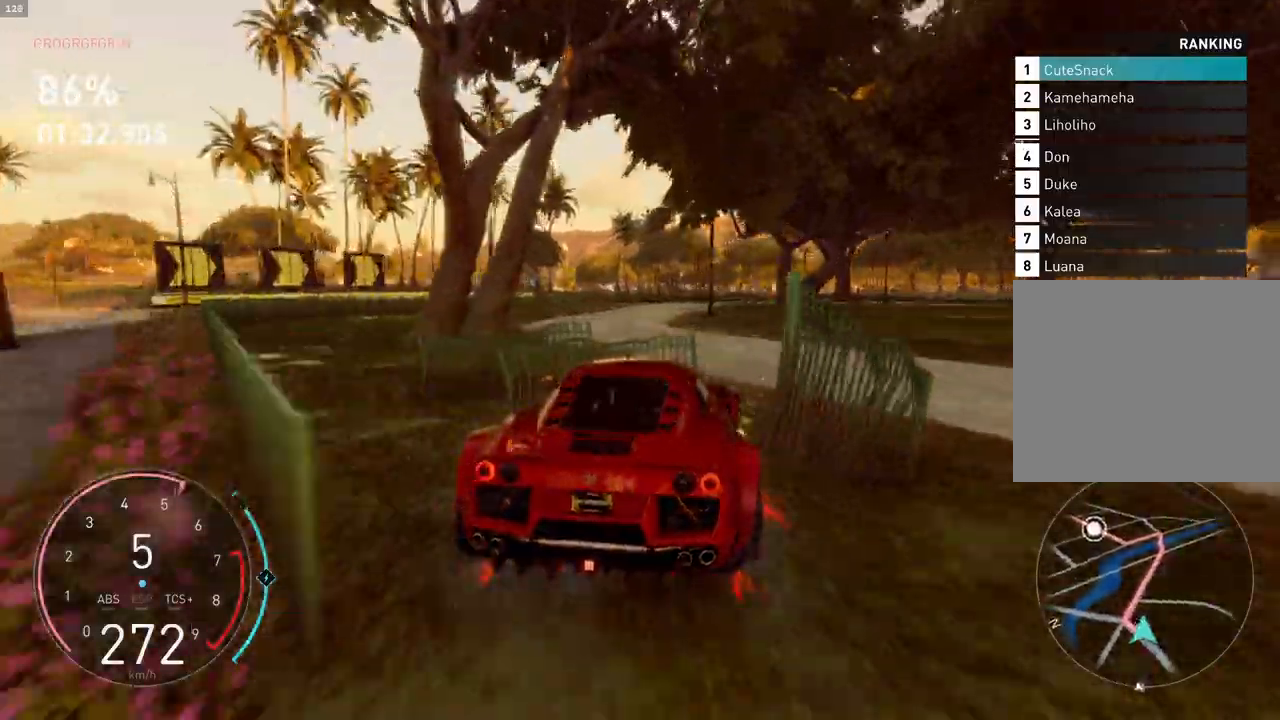
{"buttons": ["R2"], "left_stick": "up-right", "events": []}
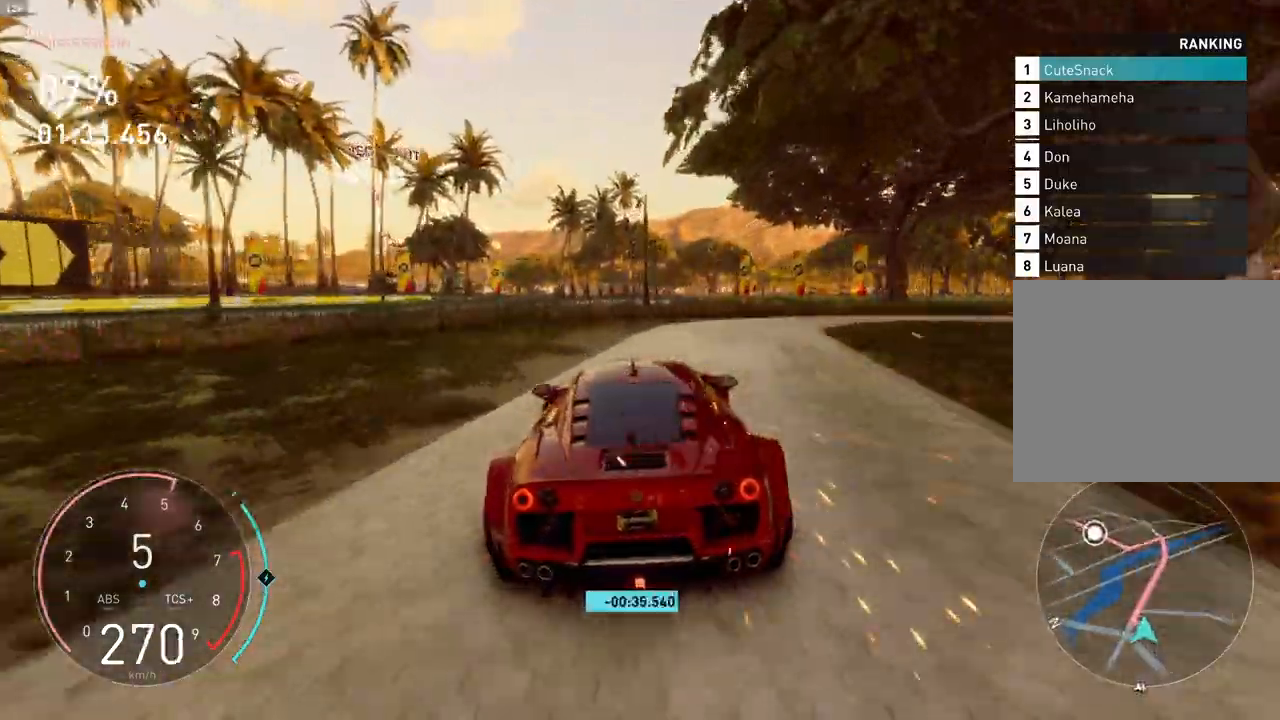
{"buttons": ["R2"], "left_stick": "center", "events": [[383, "left_stick", "center"], [433, "left_stick", "right"], [500, "left_stick", "center"]]}
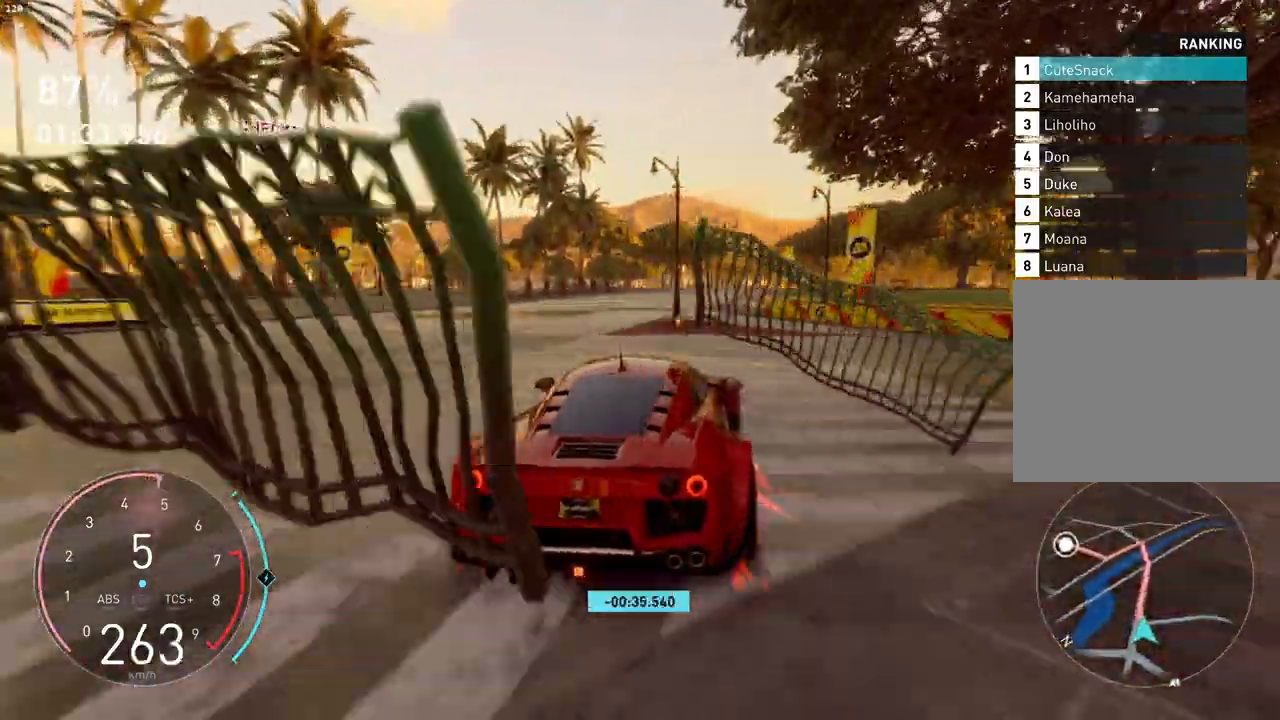
{"buttons": ["CROSS", "R2"], "left_stick": "center", "events": [[367, "CROSS", "down"]]}
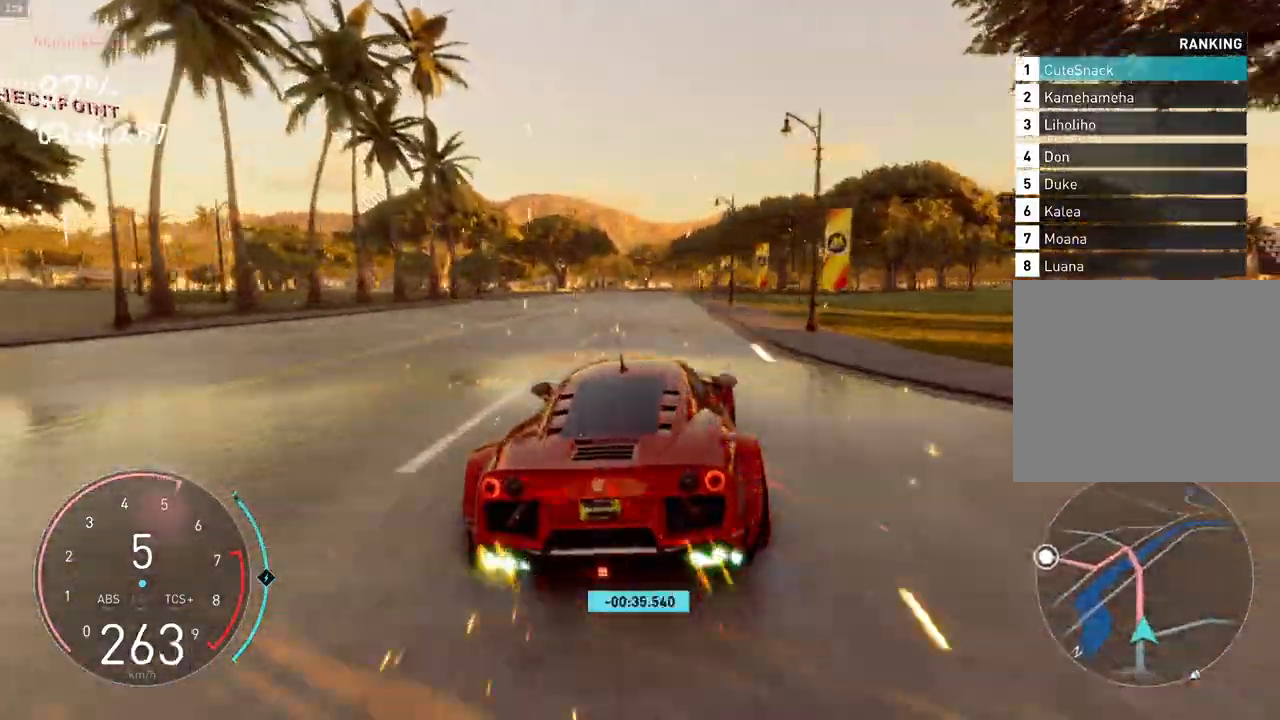
{"buttons": ["R2"], "left_stick": "left", "events": [[267, "CROSS", "up"], [433, "left_stick", "left"]]}
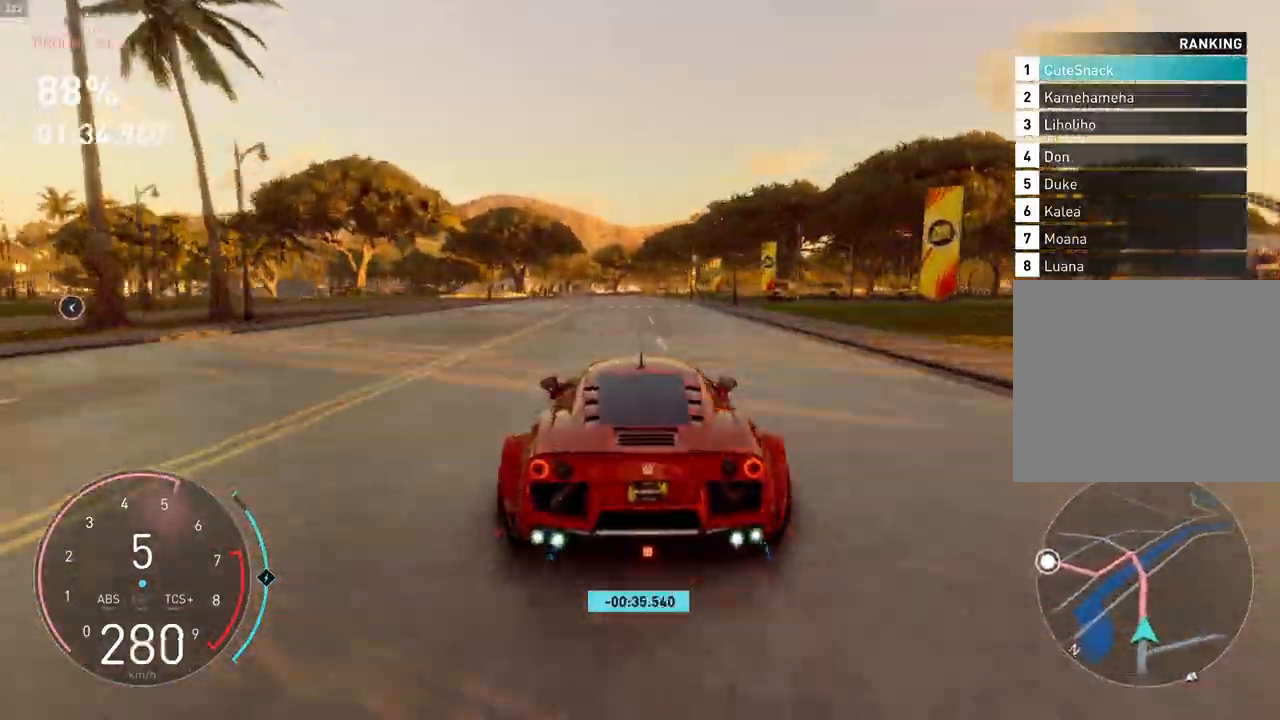
{"buttons": ["R2"], "left_stick": "left", "events": []}
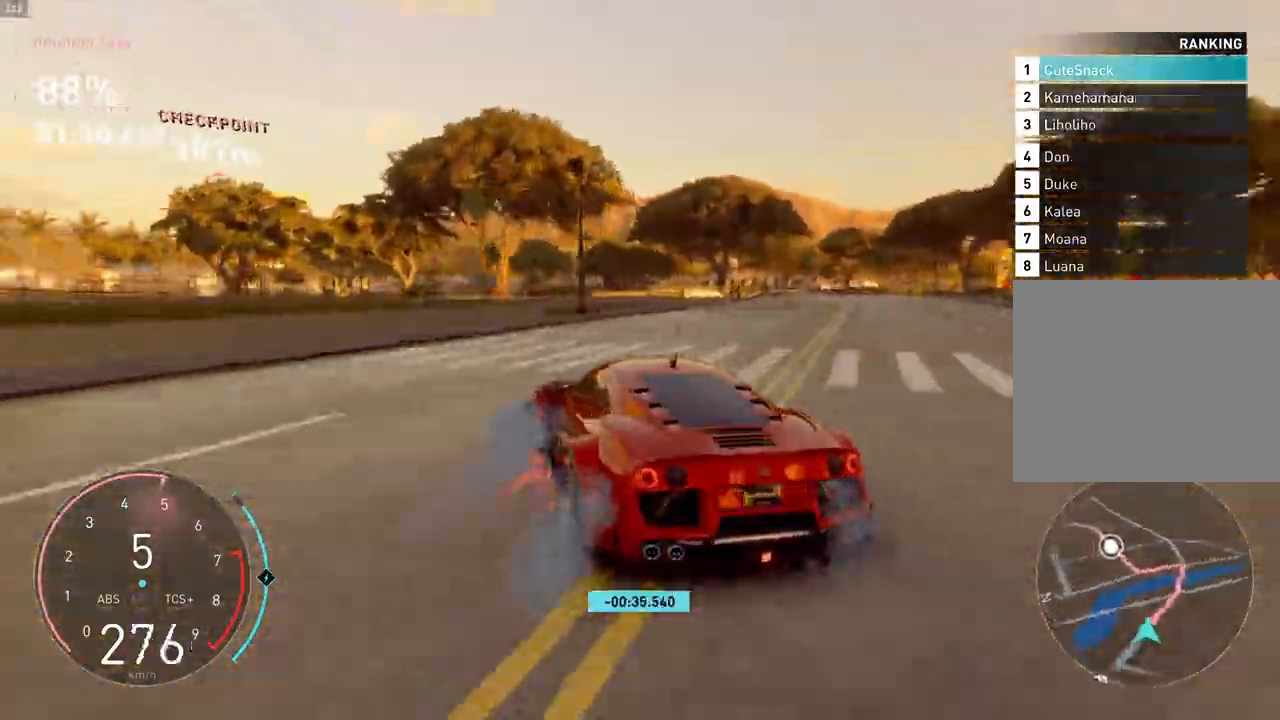
{"buttons": ["R2"], "left_stick": "center", "events": [[117, "left_stick", "center"], [367, "left_stick", "left"], [467, "left_stick", "center"]]}
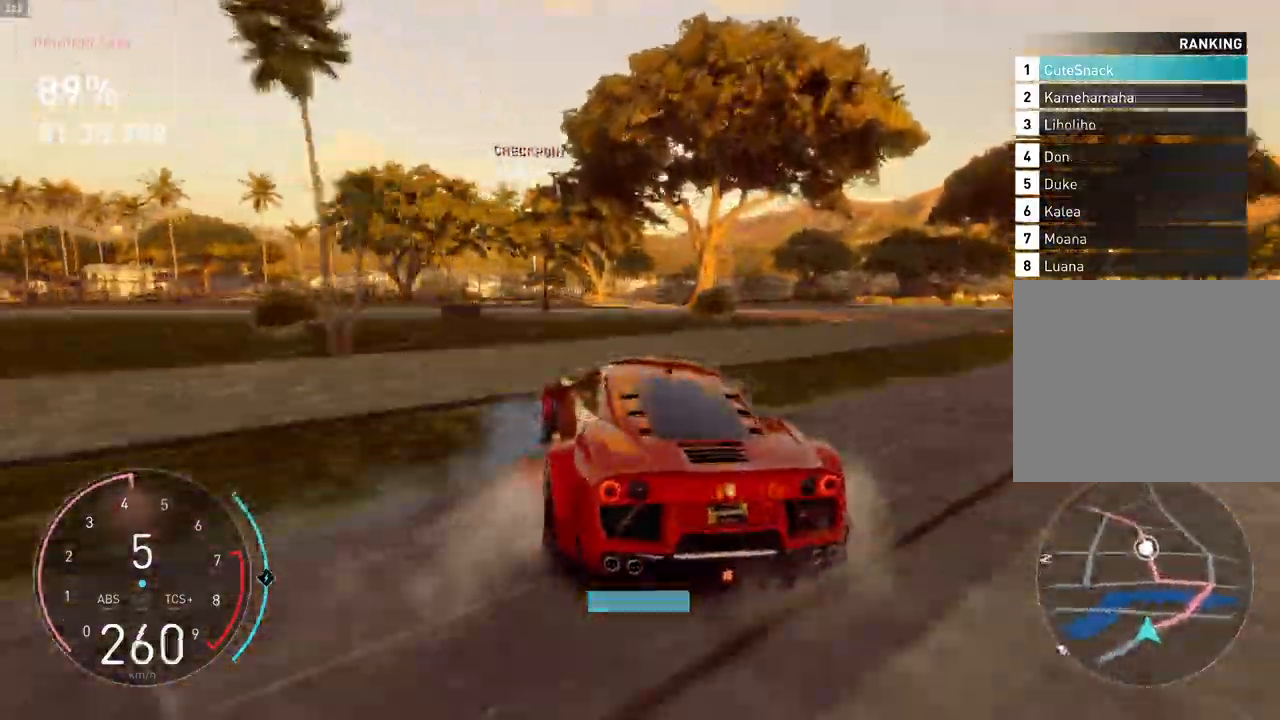
{"buttons": ["R2"], "left_stick": "left", "events": [[133, "CROSS", "down"], [367, "left_stick", "left"], [417, "CROSS", "up"]]}
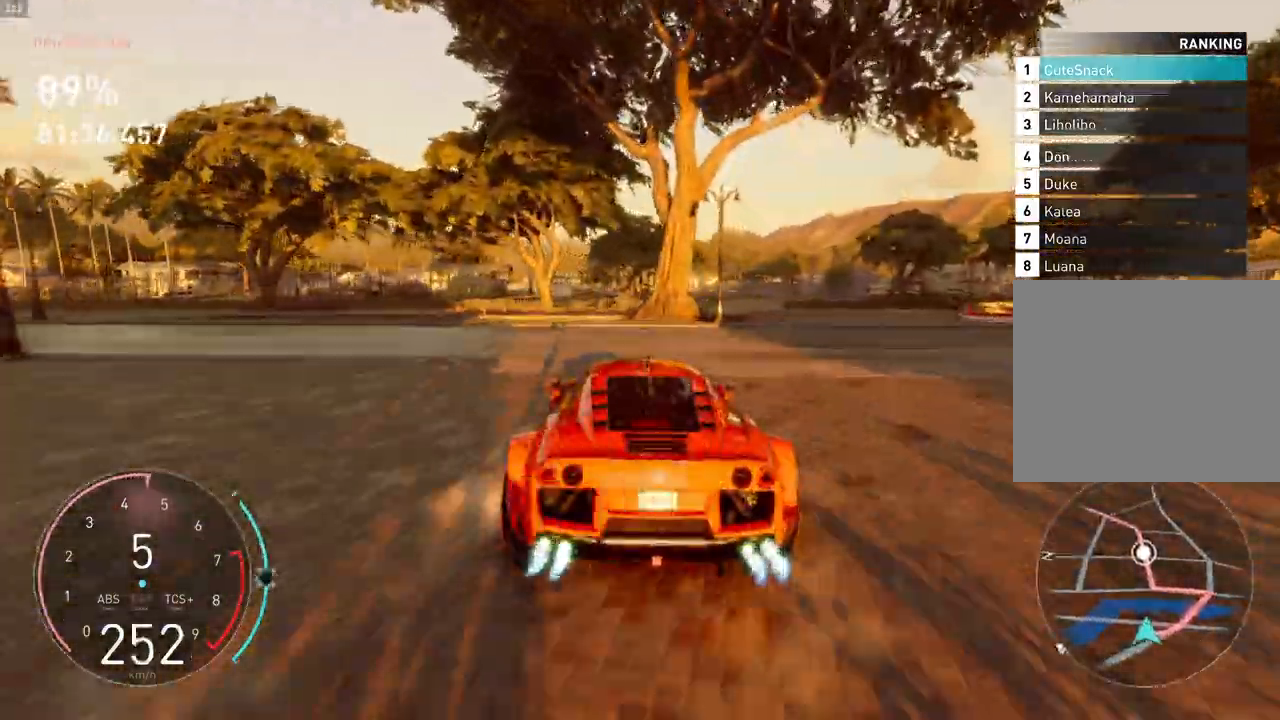
{"buttons": ["R2"], "left_stick": "left", "events": []}
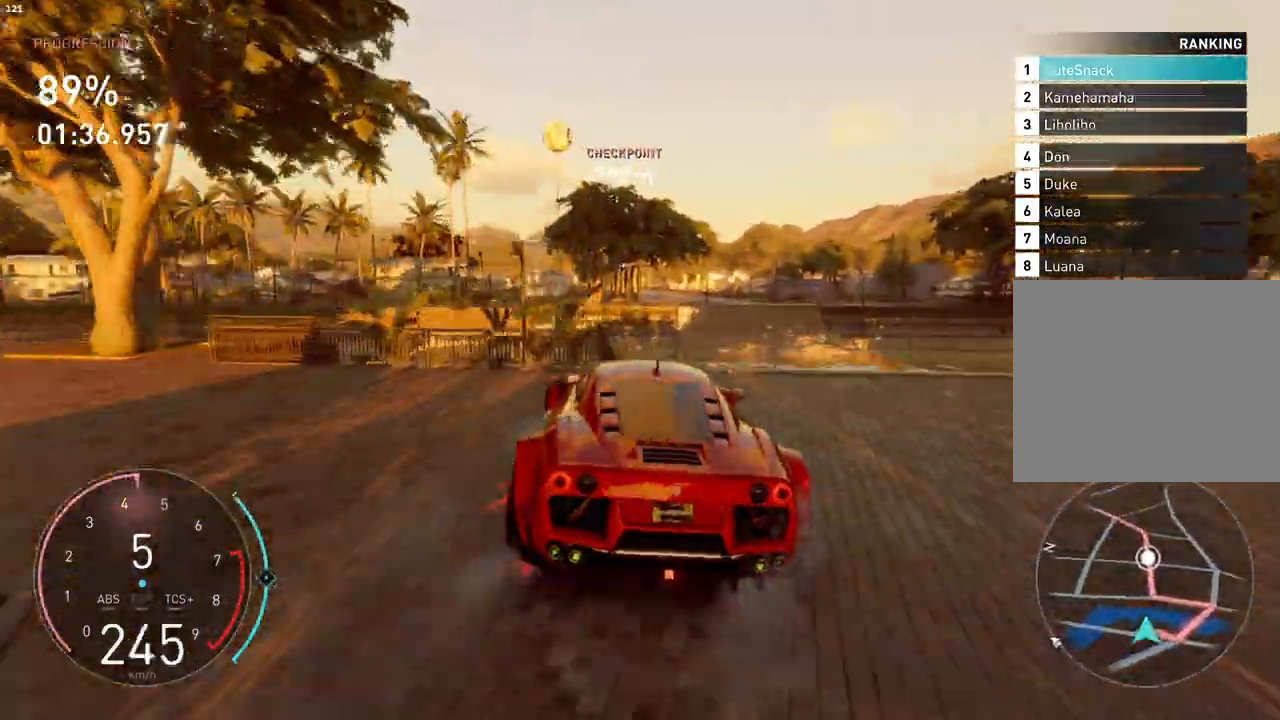
{"buttons": ["CROSS", "R2"], "left_stick": "left", "events": [[133, "left_stick", "center"], [217, "left_stick", "left"], [300, "CROSS", "down"]]}
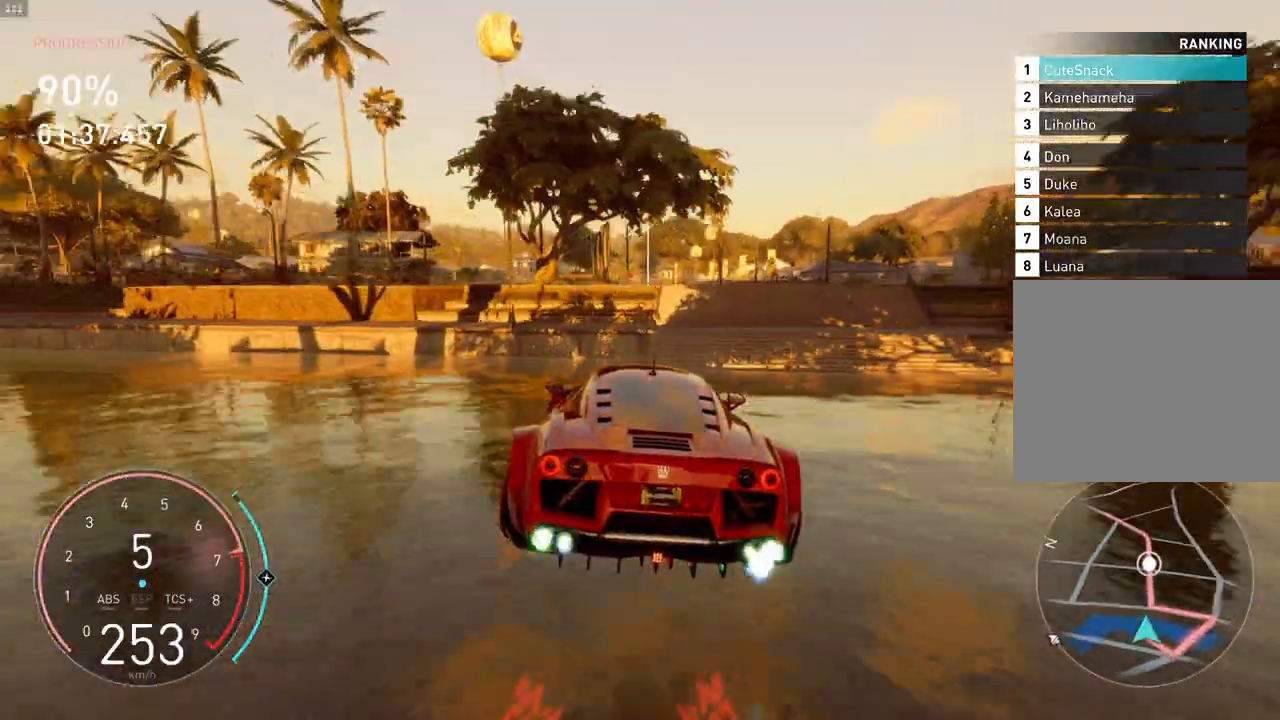
{"buttons": ["R2"], "left_stick": "center", "events": [[83, "CROSS", "up"], [383, "left_stick", "center"]]}
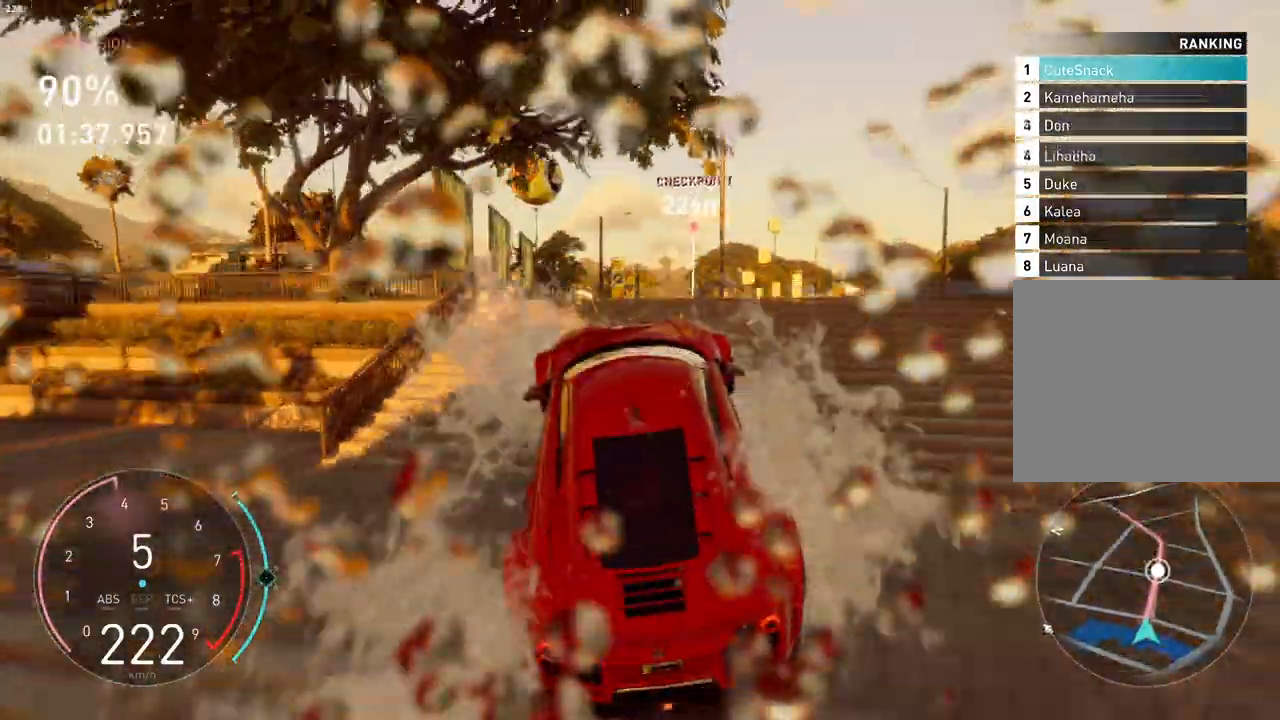
{"buttons": ["CROSS", "R2"], "left_stick": "up-left", "events": [[83, "CROSS", "down"], [167, "left_stick", "up-left"]]}
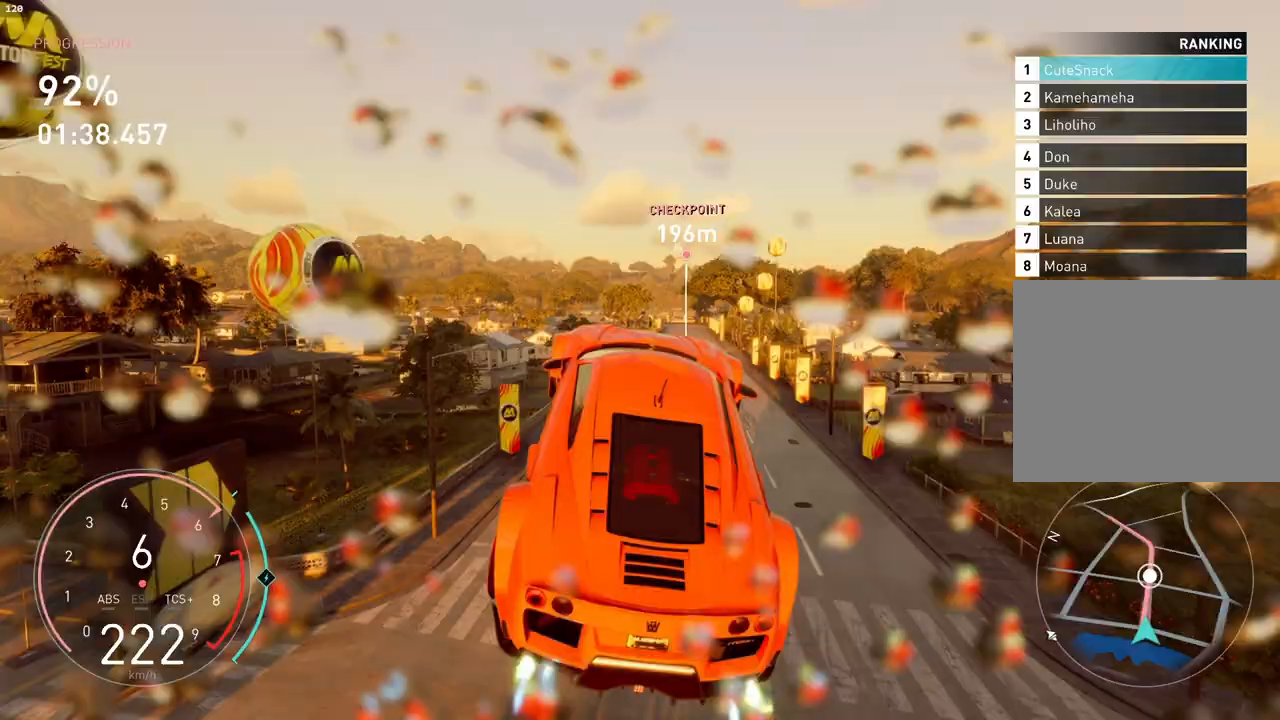
{"buttons": ["CROSS", "R2"], "left_stick": "down-left", "events": [[467, "left_stick", "down-left"]]}
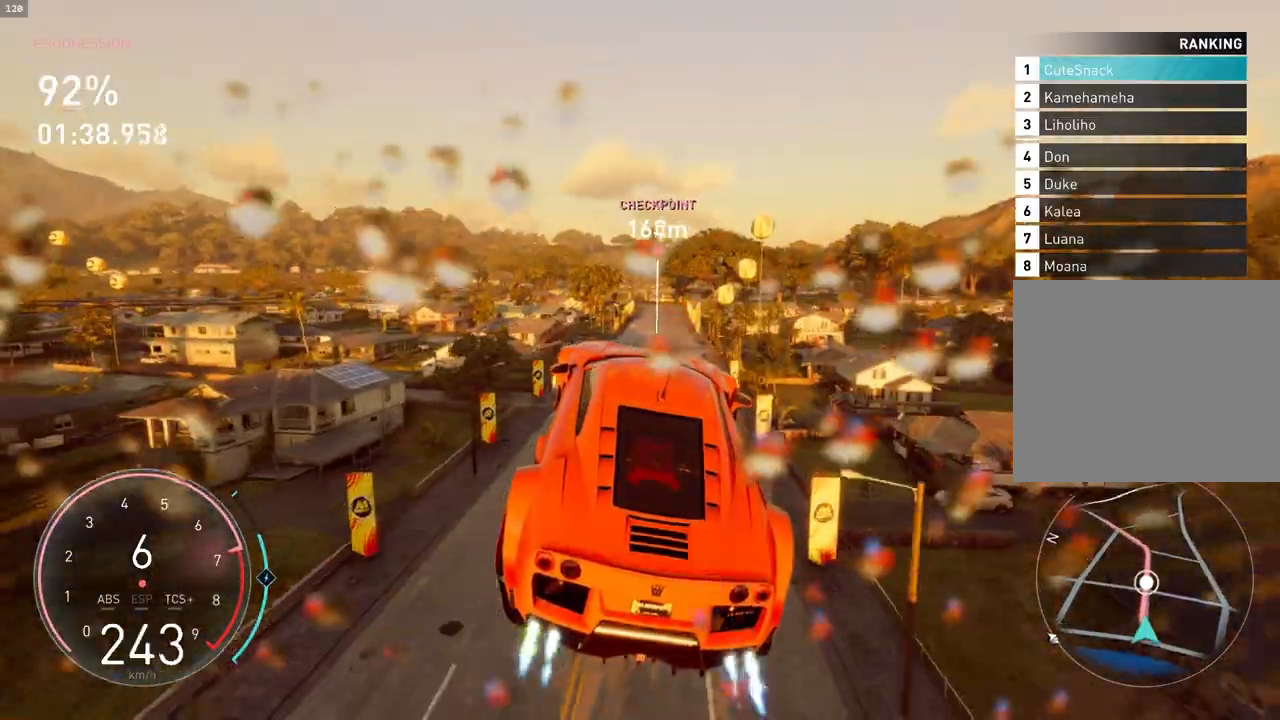
{"buttons": ["CROSS", "R2"], "left_stick": "up", "events": [[217, "left_stick", "up-left"], [317, "left_stick", "up"]]}
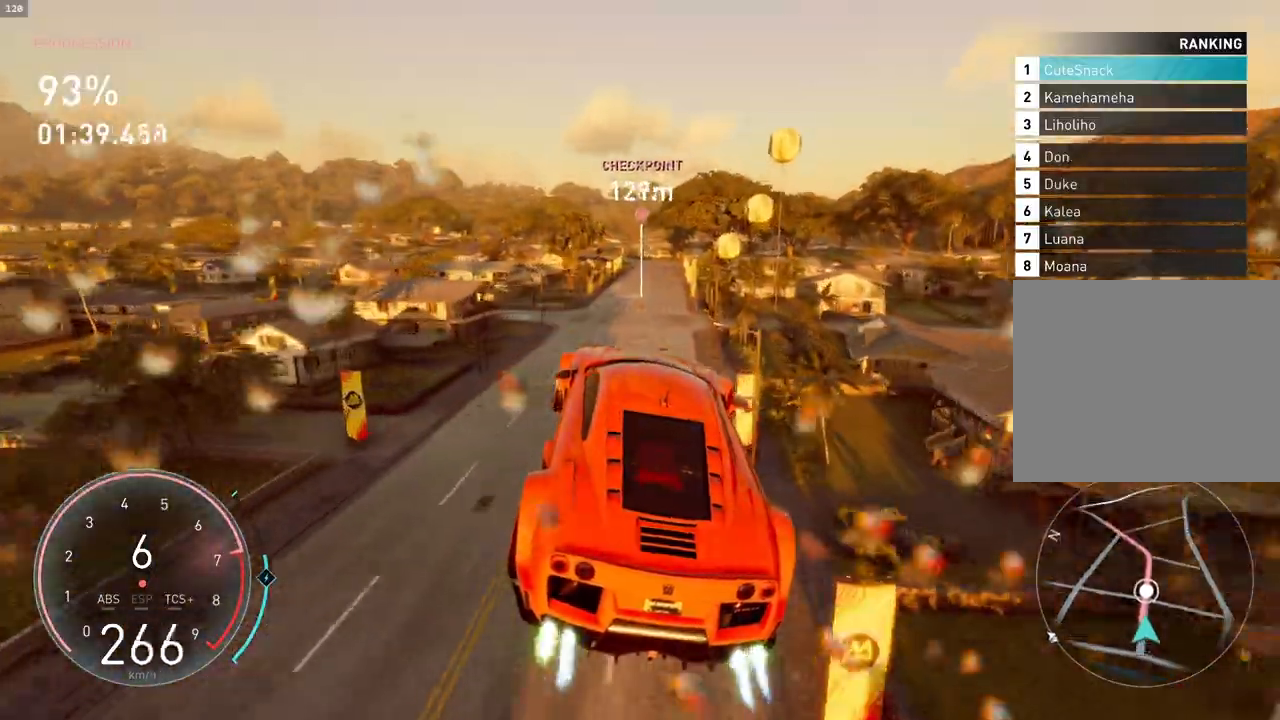
{"buttons": ["CROSS", "R2"], "left_stick": "up", "events": []}
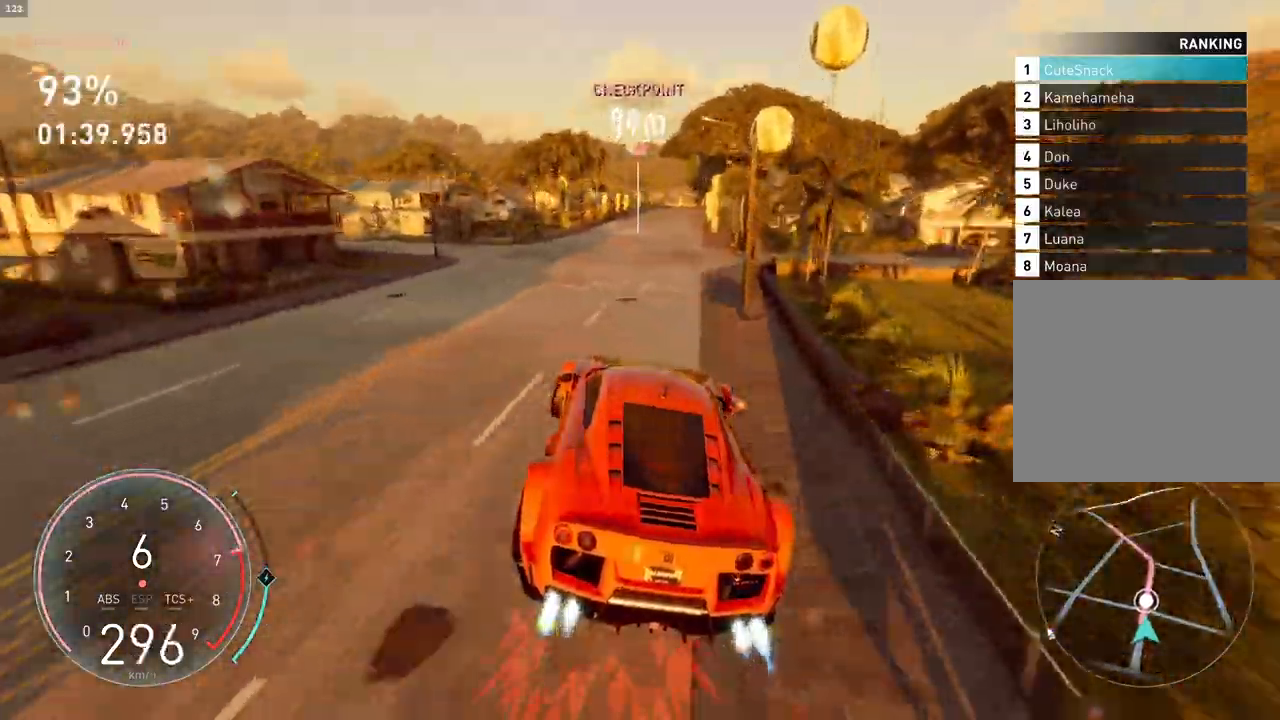
{"buttons": ["CROSS", "R2"], "left_stick": "center", "events": [[33, "left_stick", "center"]]}
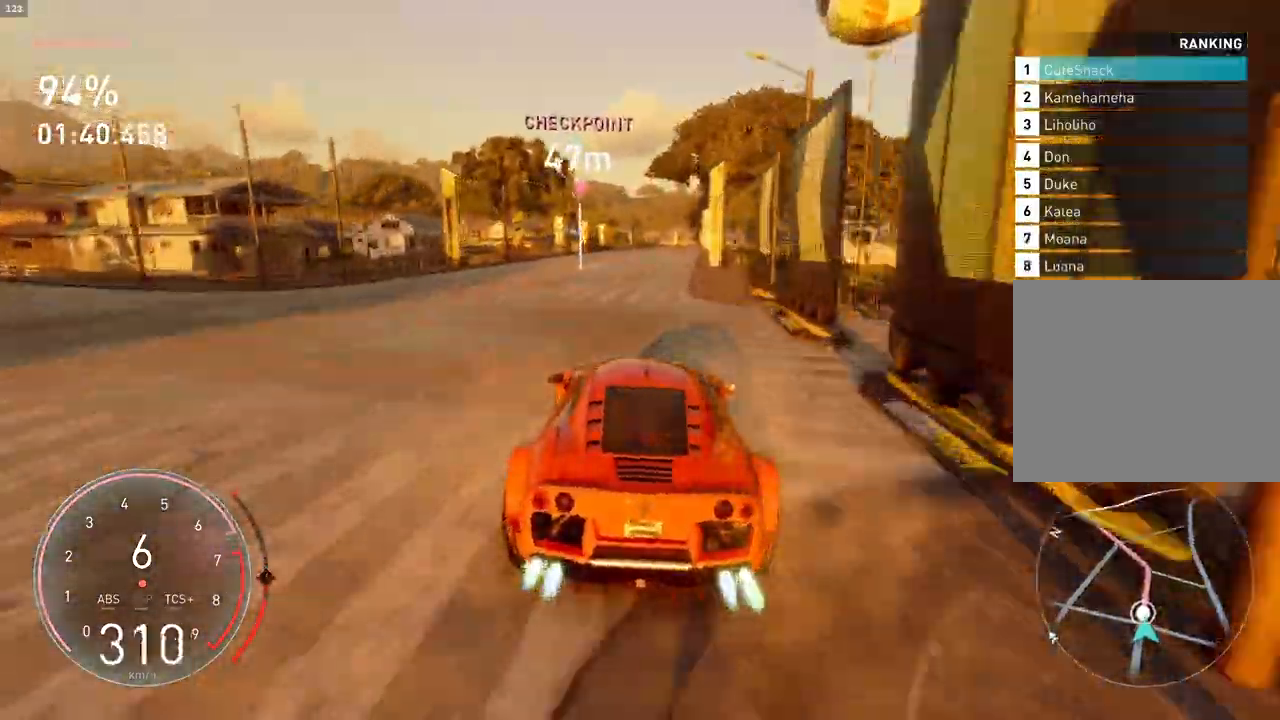
{"buttons": ["CROSS", "R2"], "left_stick": "center", "events": []}
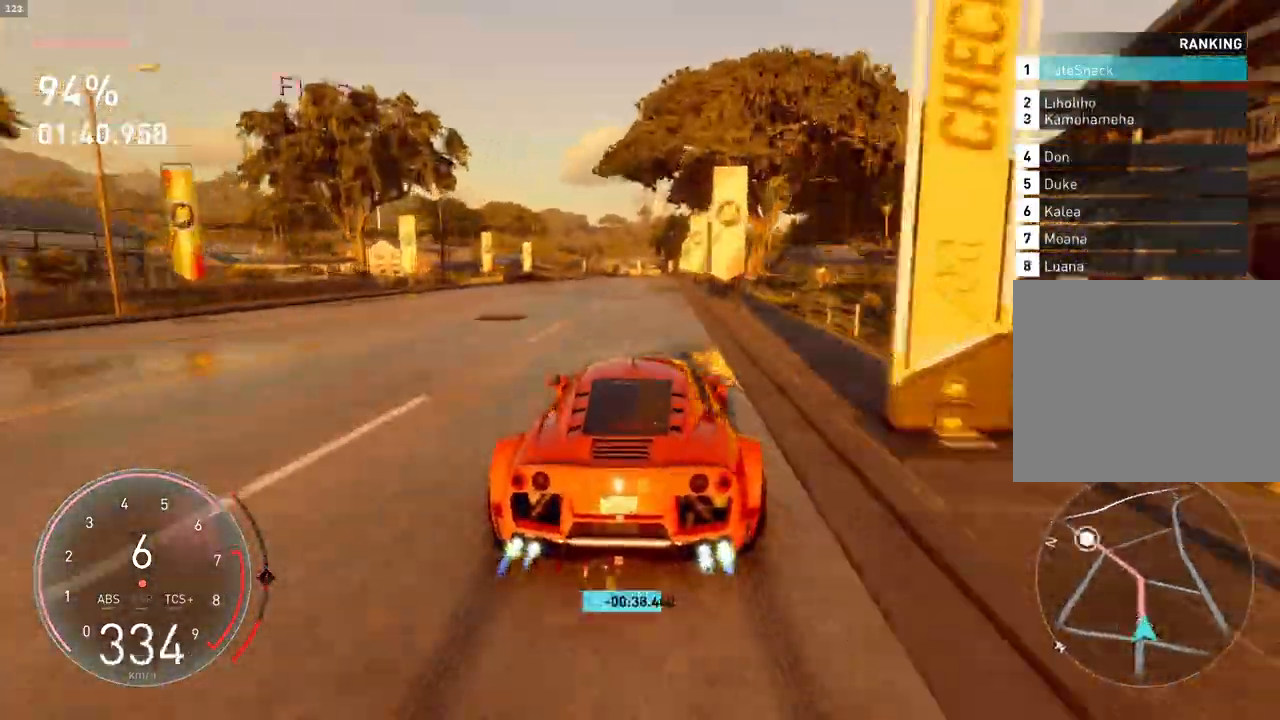
{"buttons": ["CROSS", "R2"], "left_stick": "center", "events": []}
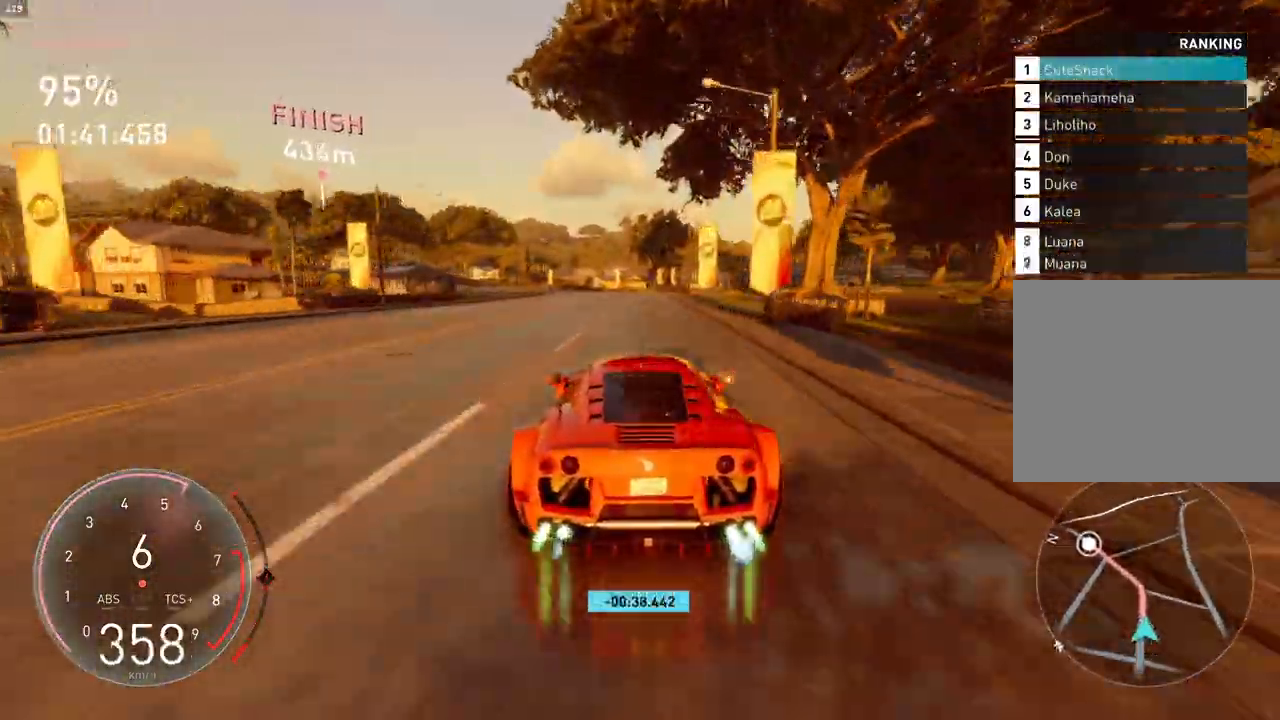
{"buttons": ["CROSS", "R2"], "left_stick": "center", "events": []}
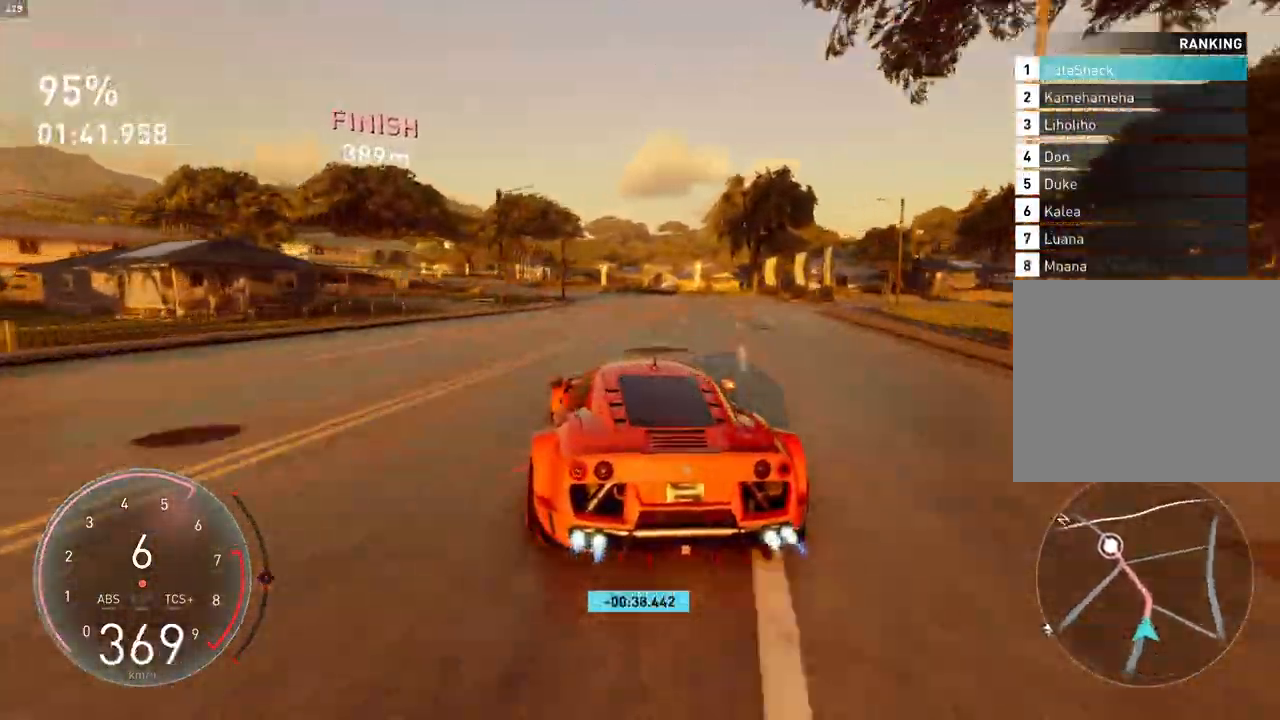
{"buttons": ["CROSS", "R2"], "left_stick": "center", "events": []}
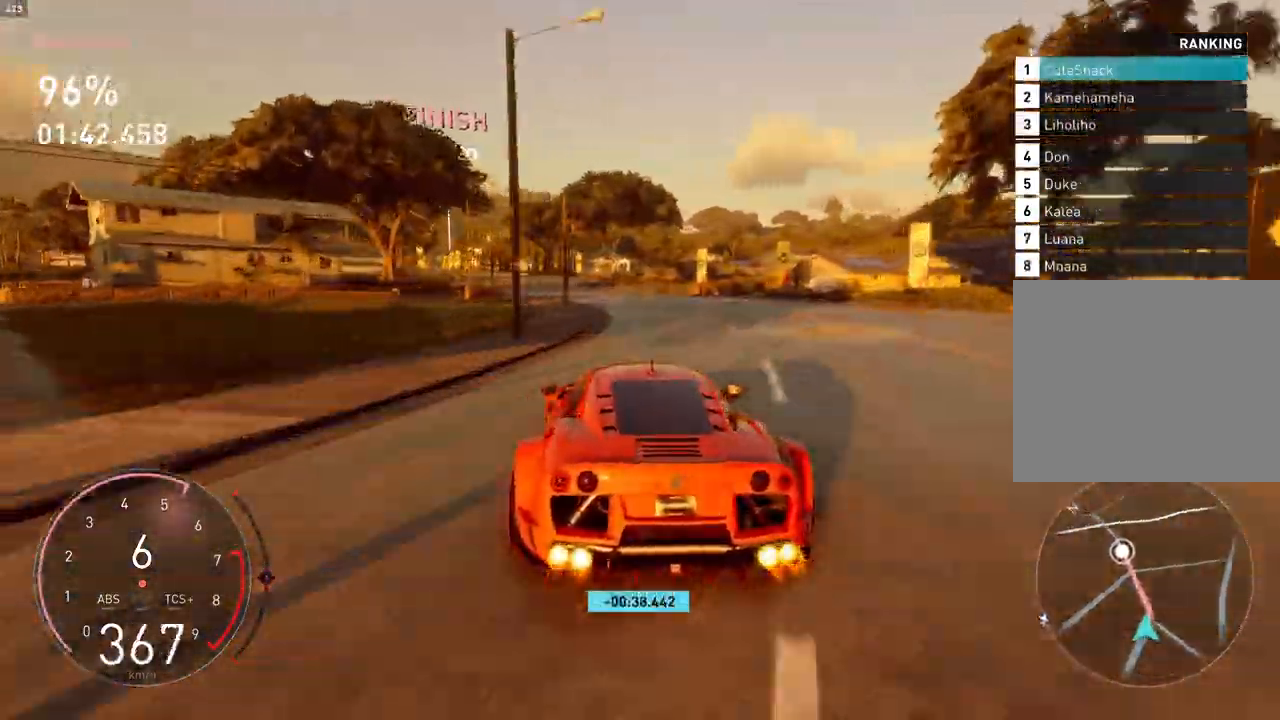
{"buttons": ["R2"], "left_stick": "center", "events": [[150, "CROSS", "up"]]}
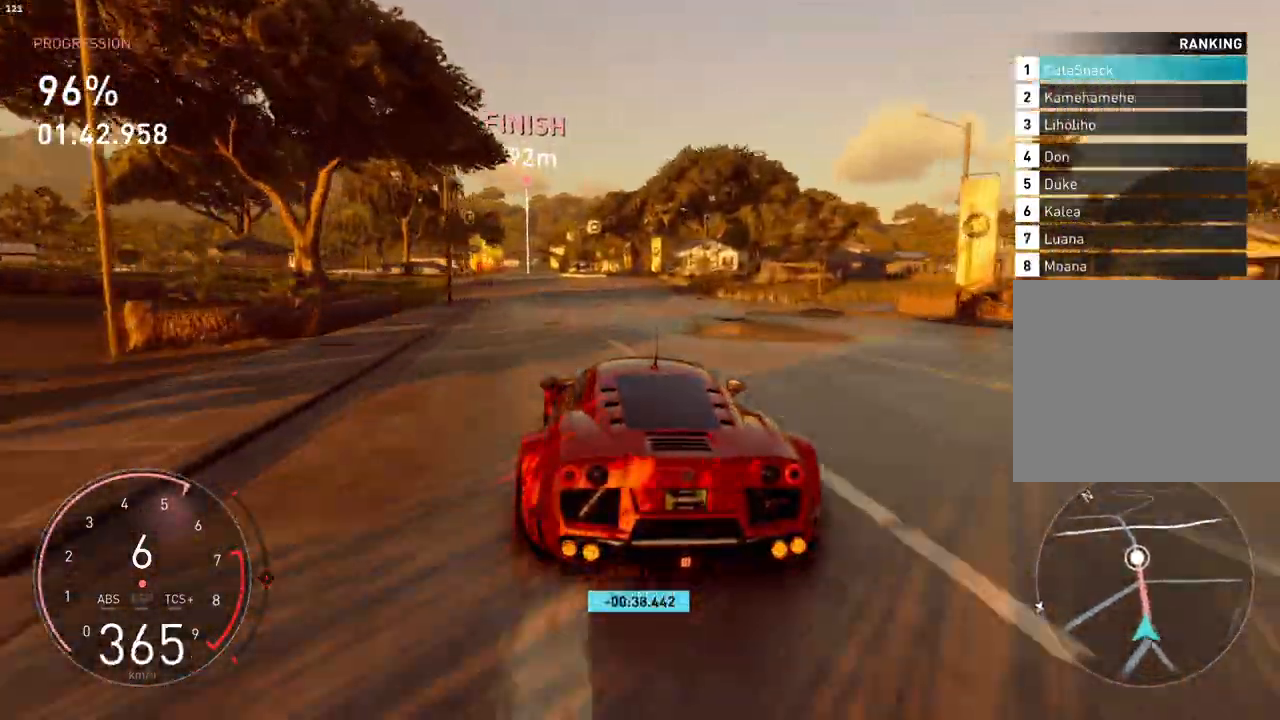
{"buttons": ["R2"], "left_stick": "center", "events": []}
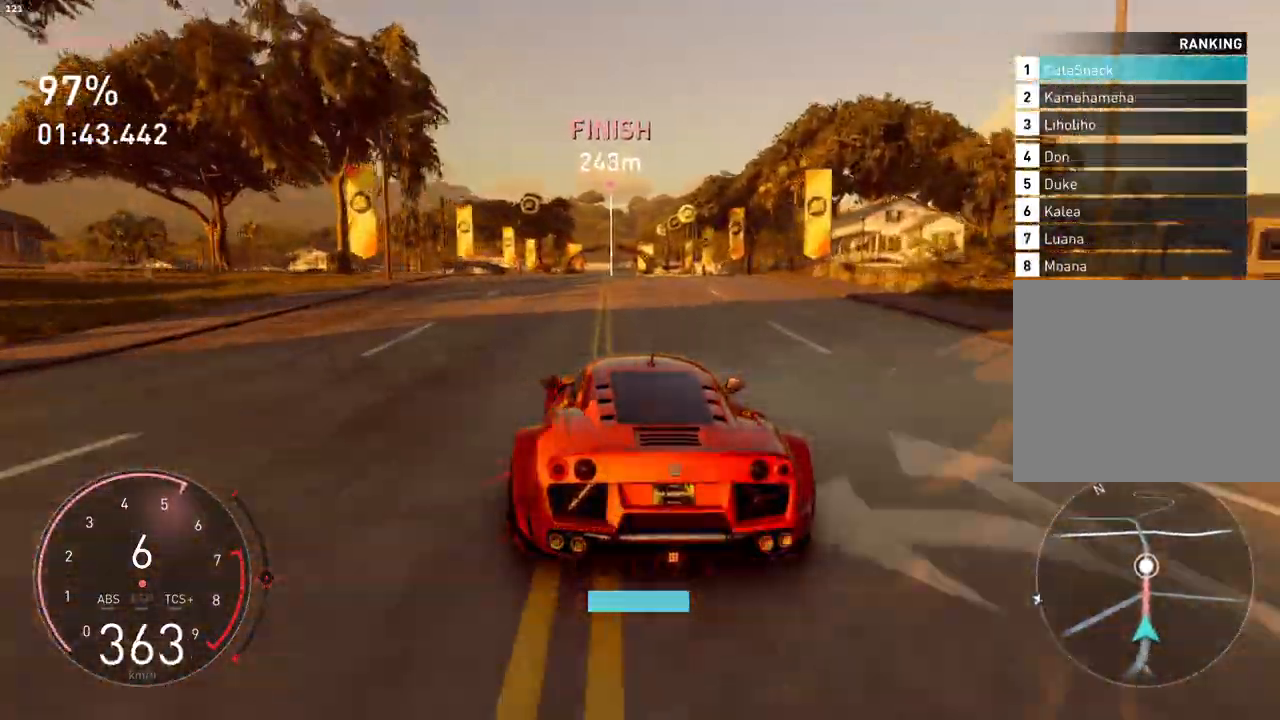
{"buttons": ["CROSS", "R2"], "left_stick": "center", "events": [[267, "CROSS", "down"]]}
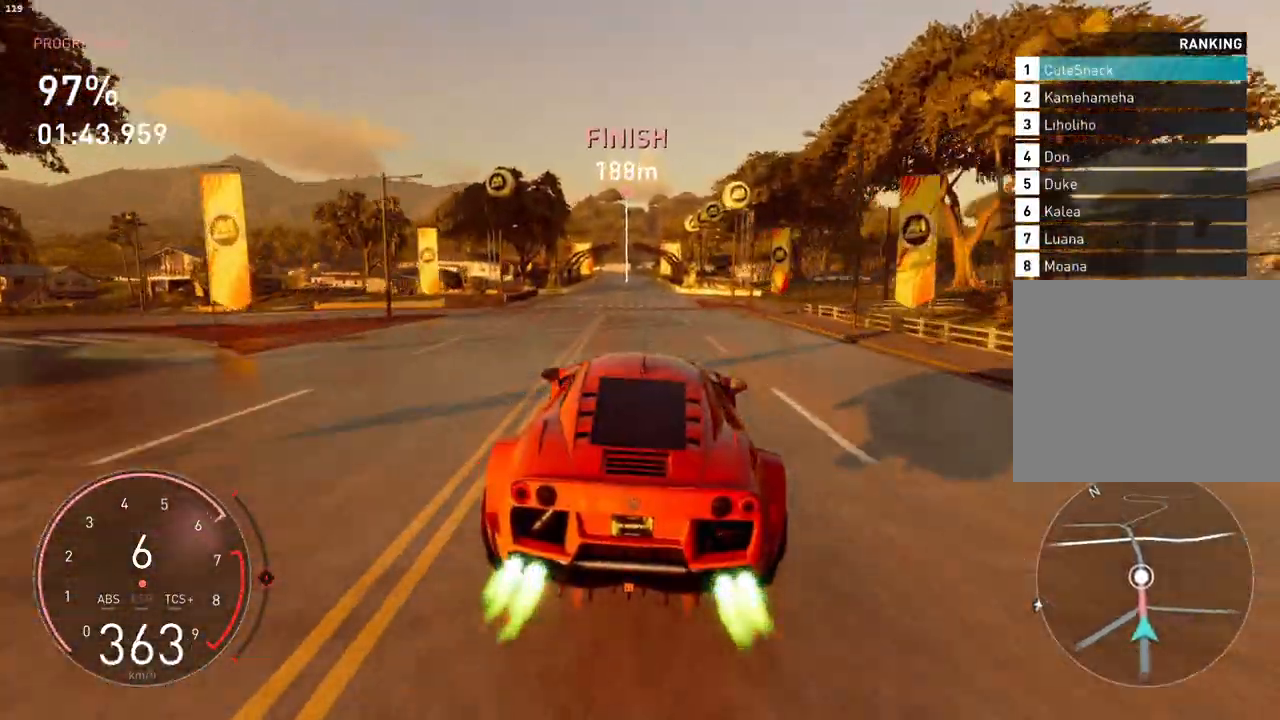
{"buttons": ["R2"], "left_stick": "center", "events": [[433, "CROSS", "up"]]}
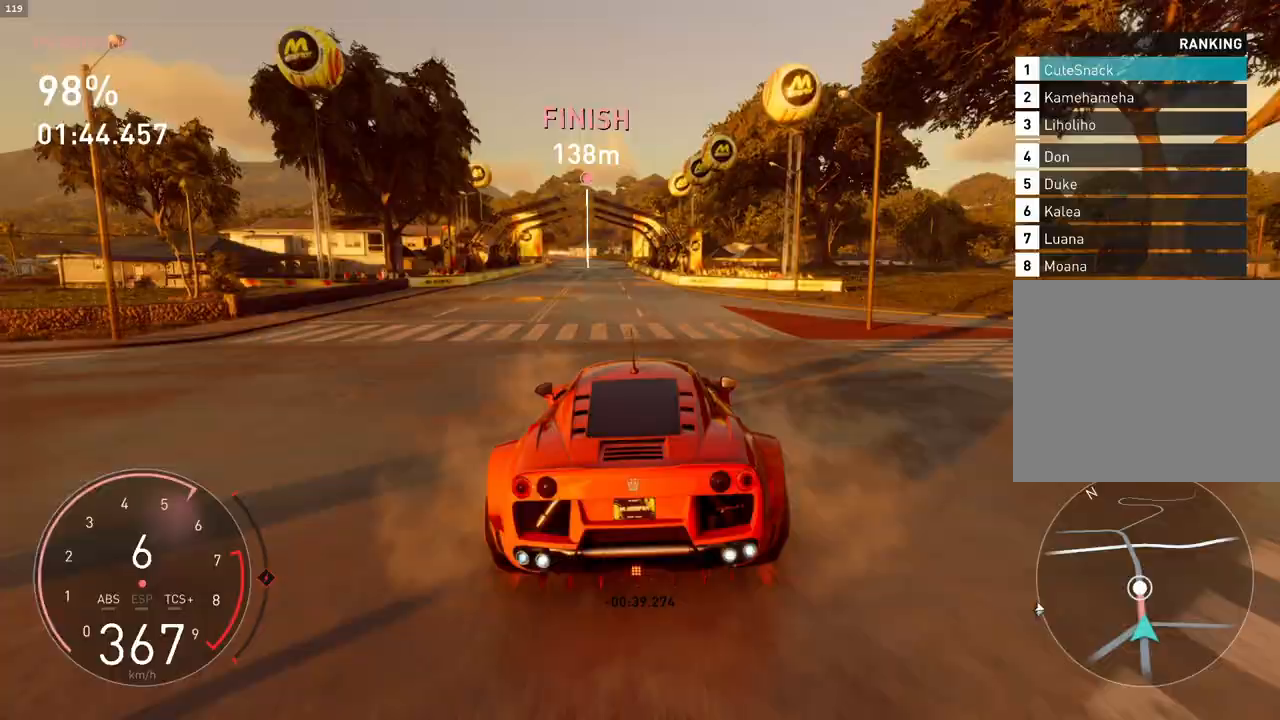
{"buttons": ["CROSS", "R2"], "left_stick": "center", "events": [[383, "CROSS", "down"]]}
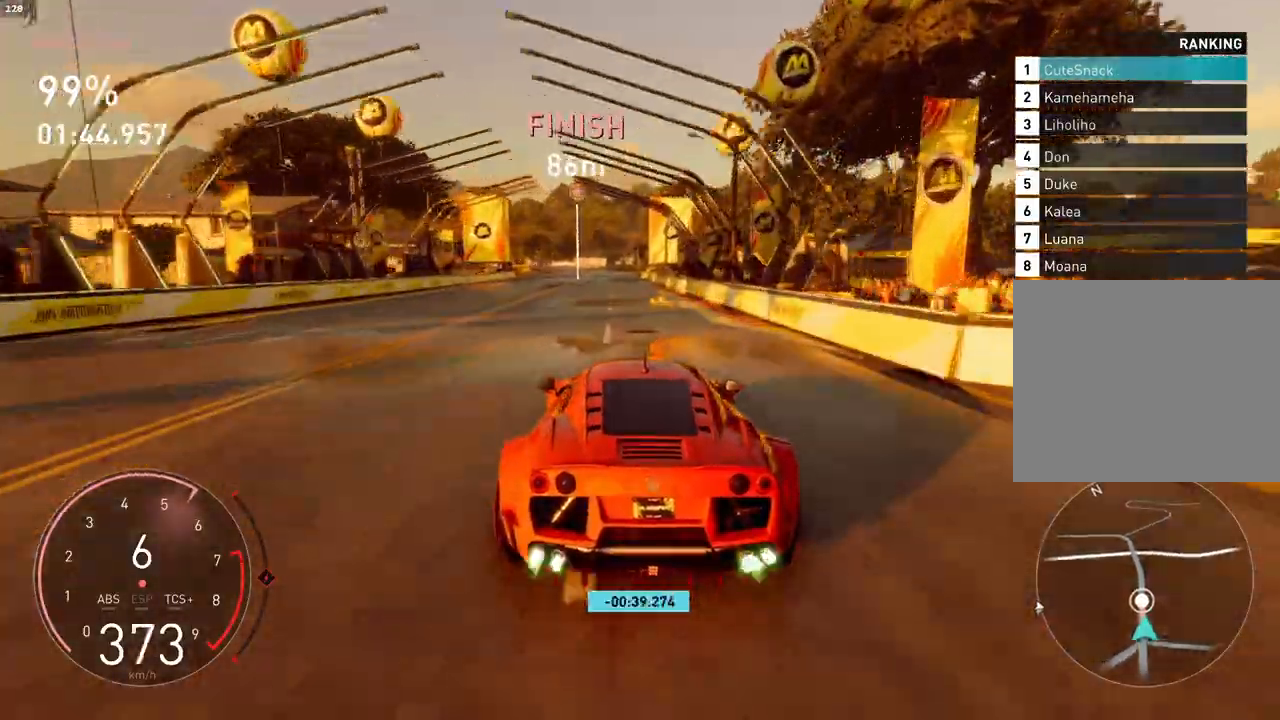
{"buttons": ["R2"], "left_stick": "center", "events": [[417, "CROSS", "up"]]}
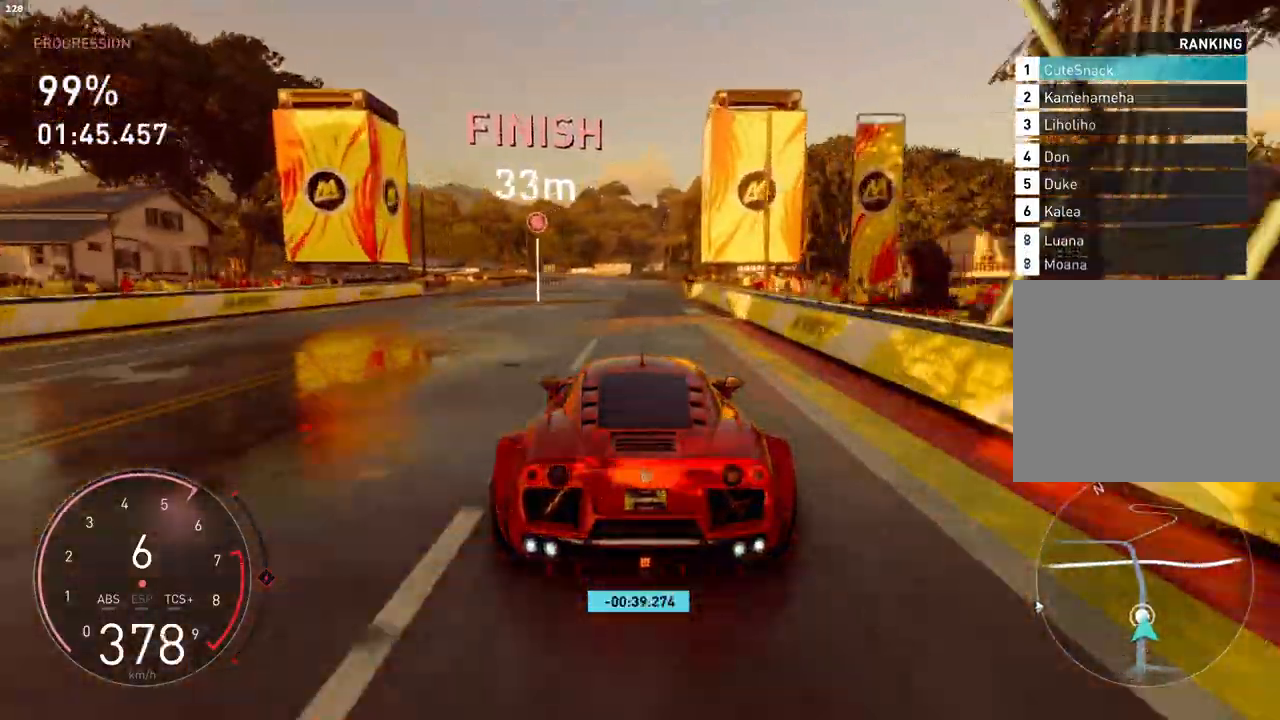
{"buttons": ["R2"], "left_stick": "center", "events": []}
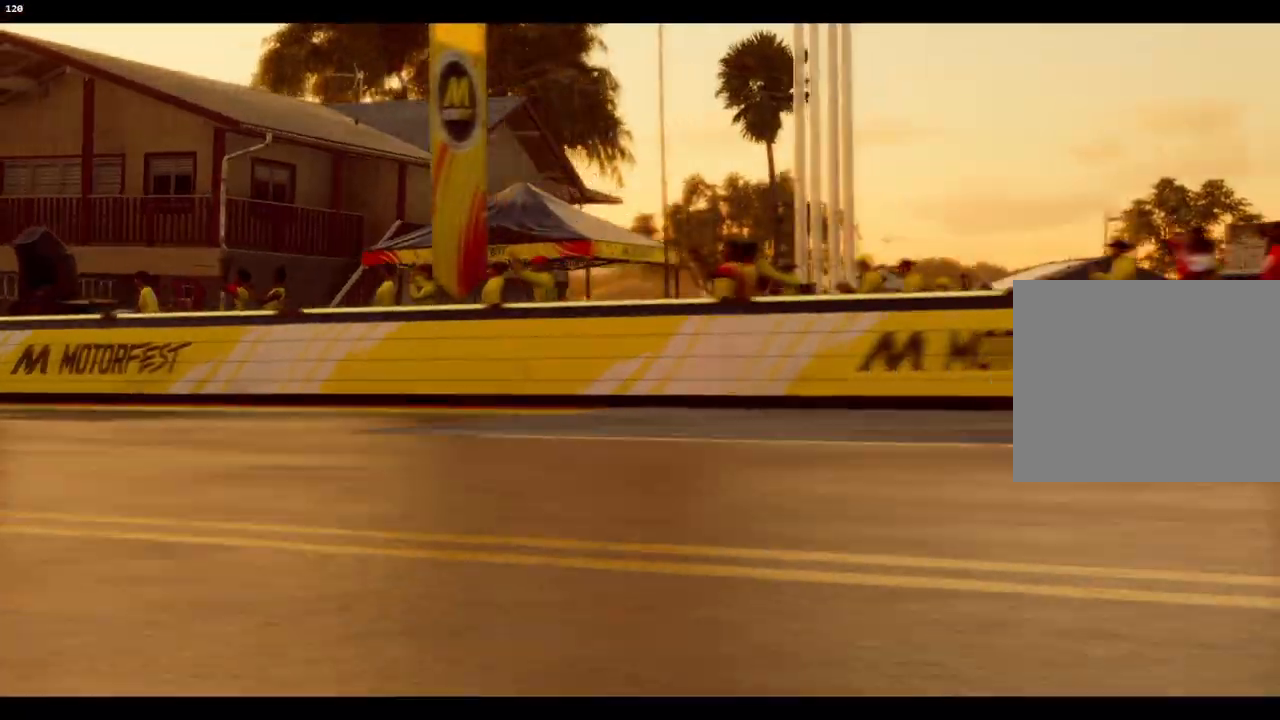
{"buttons": [], "left_stick": "center", "events": [[333, "R2", "up"]]}